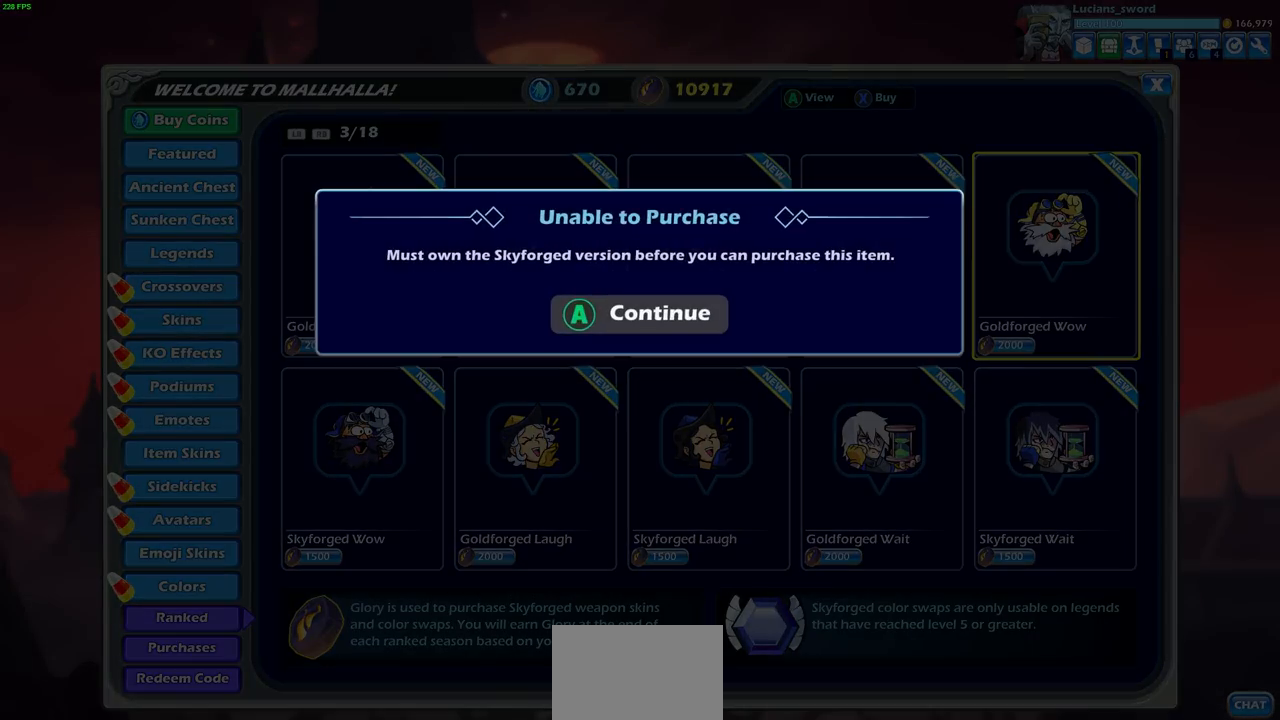
Gameplay with a controller (PlayStation layout); each line is a JSON object with the inputs held at the frame after it. "events" lists button and stick changes between this image and that frame as [ms after this image, input, new state], when the widget could be followed in between.
{"buttons": [], "left_stick": "center", "right_stick": "center", "events": [[233, "CIRCLE", "down"], [350, "CIRCLE", "up"]]}
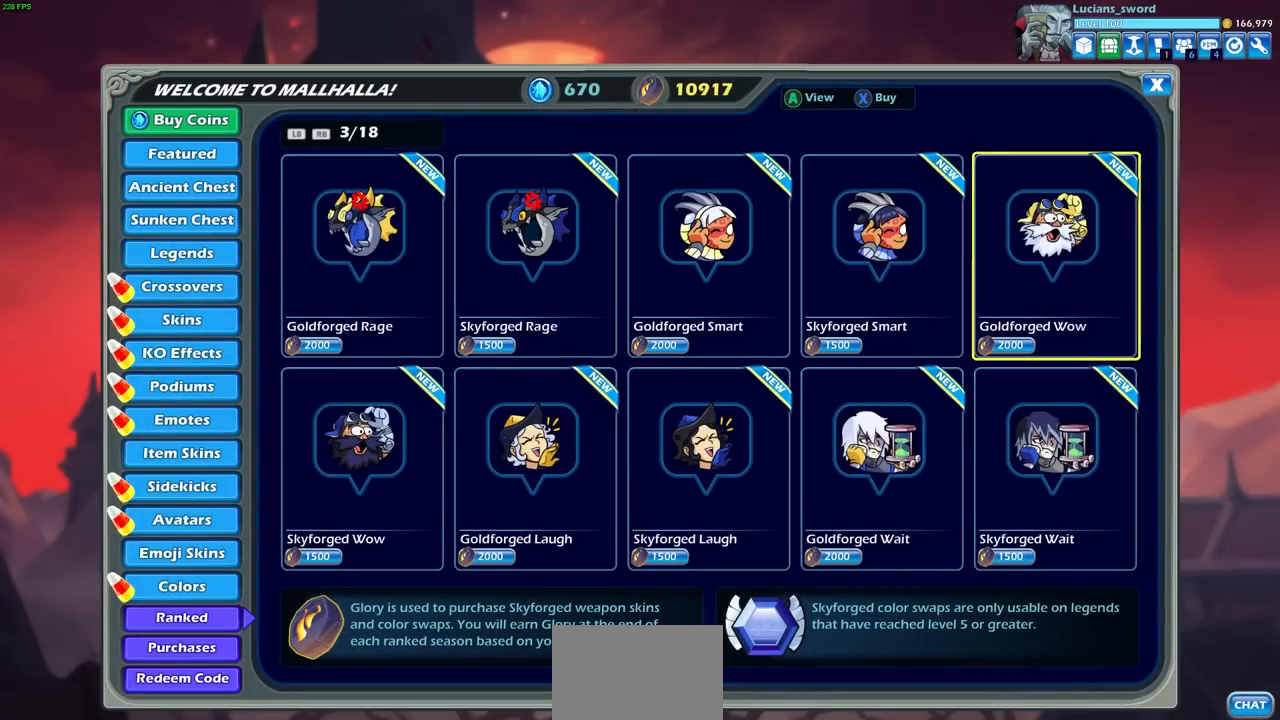
{"buttons": [], "left_stick": "center", "right_stick": "center", "events": [[100, "DPAD_LEFT", "down"], [150, "CIRCLE", "down"], [150, "DPAD_LEFT", "up"], [267, "CIRCLE", "up"]]}
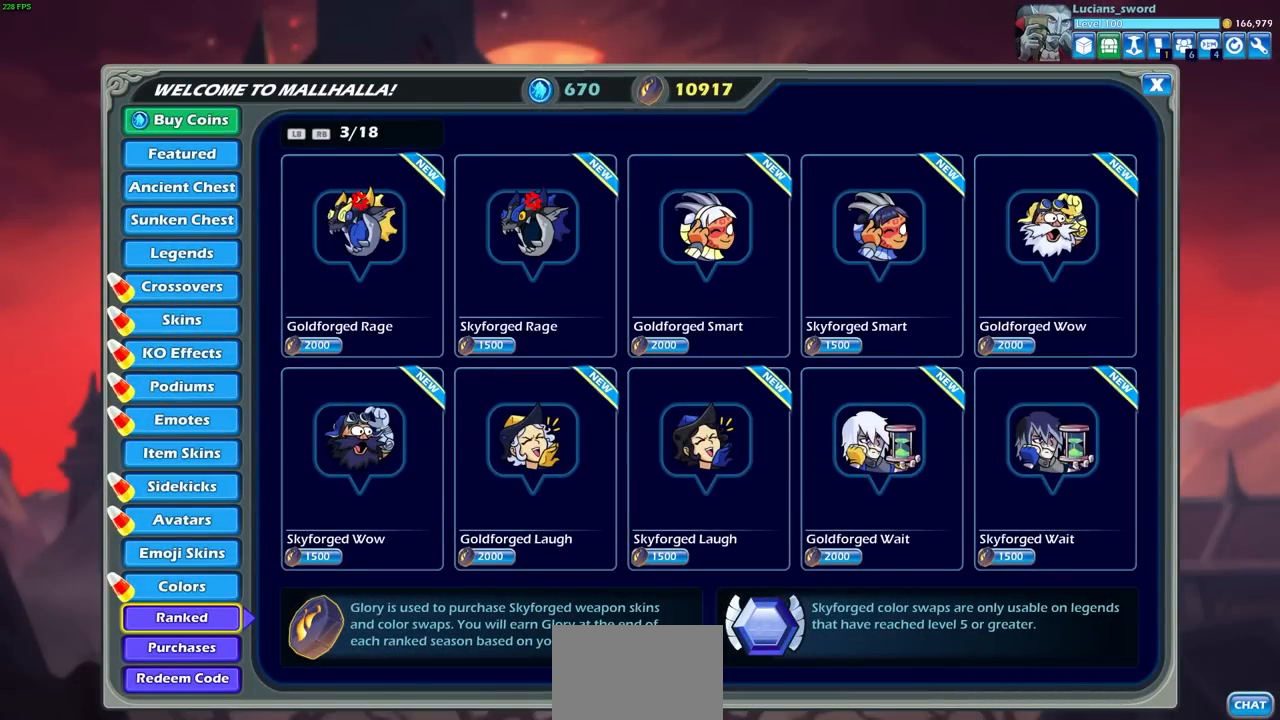
{"buttons": [], "left_stick": "center", "right_stick": "center", "events": [[350, "CIRCLE", "down"], [433, "CIRCLE", "up"]]}
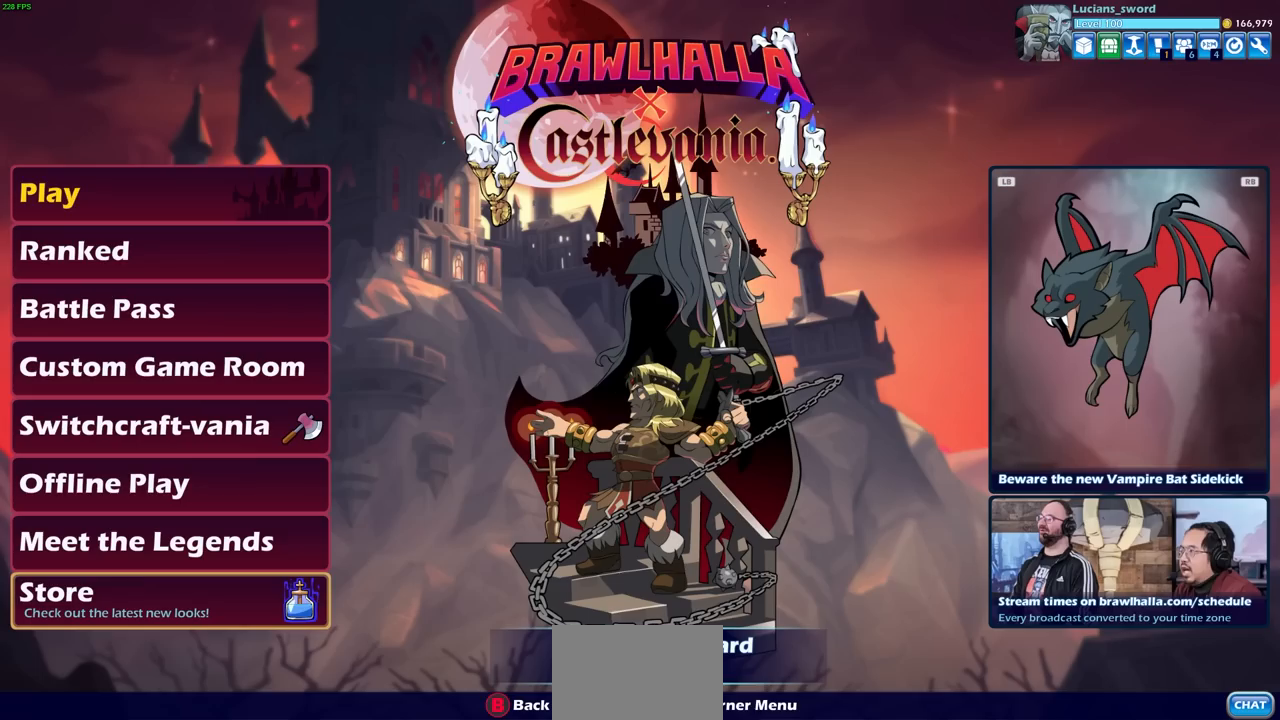
{"buttons": [], "left_stick": "center", "right_stick": "center", "events": []}
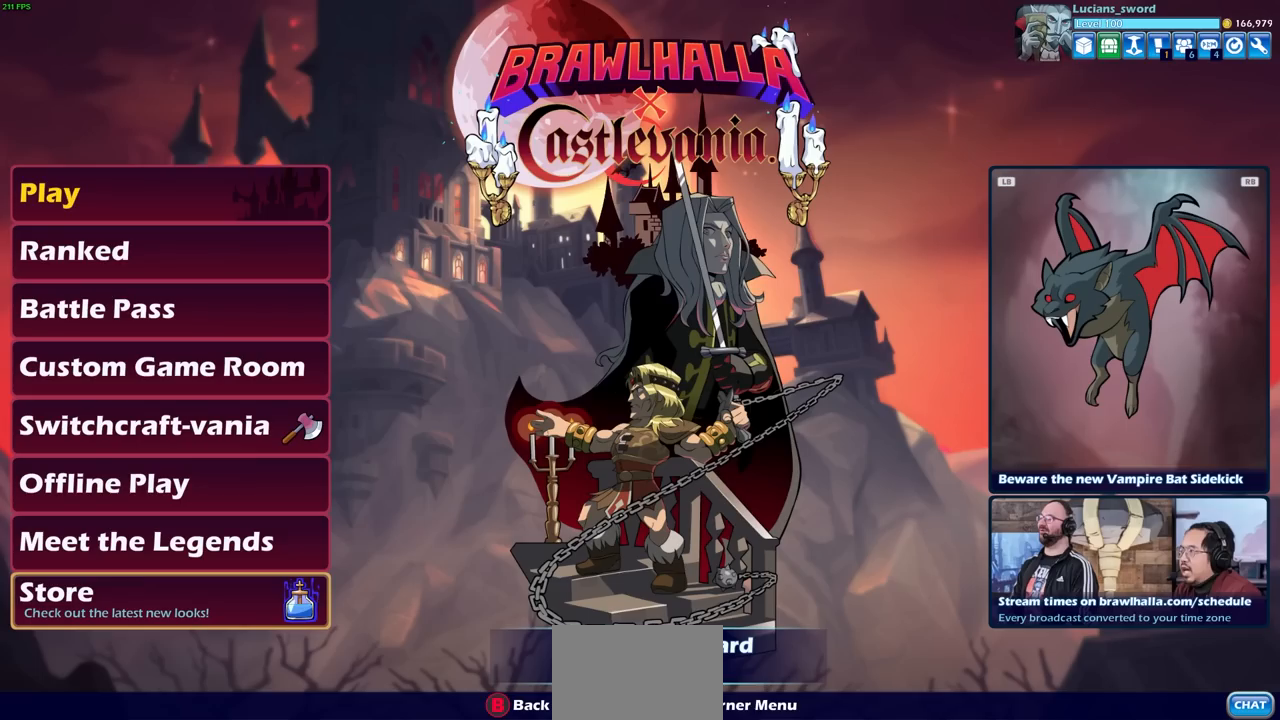
{"buttons": [], "left_stick": "center", "right_stick": "center", "events": []}
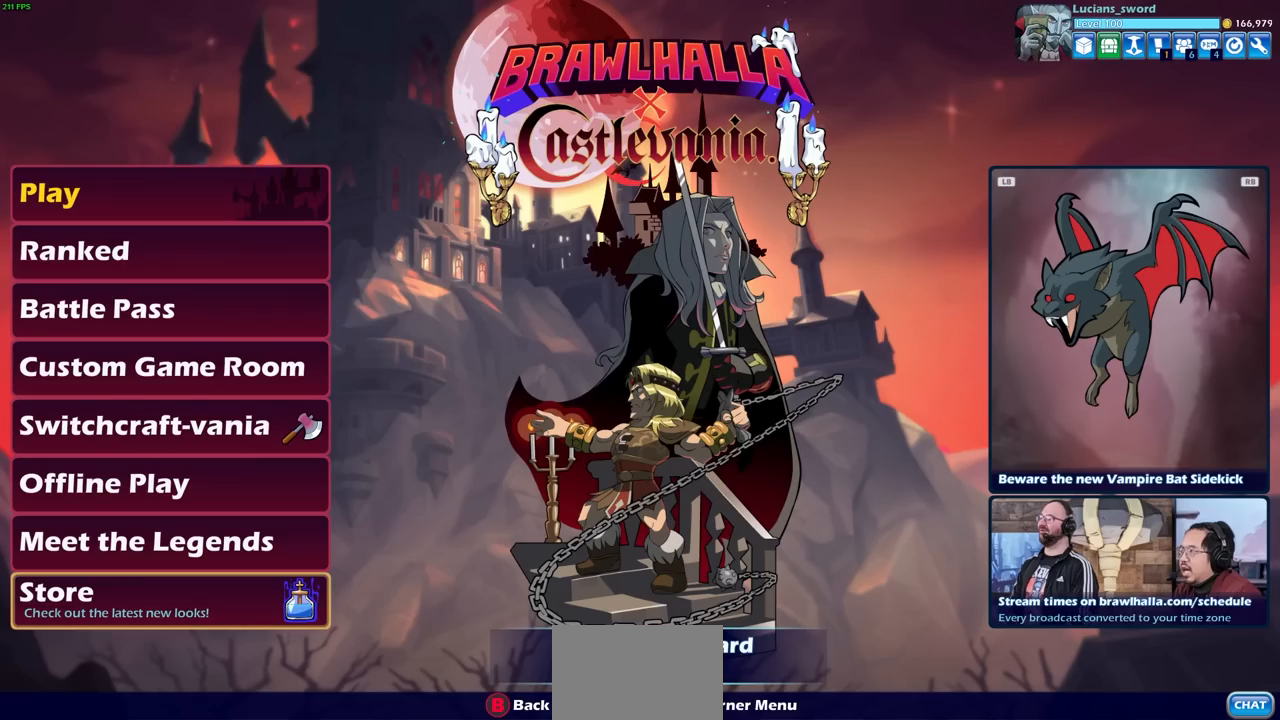
{"buttons": [], "left_stick": "center", "right_stick": "center", "events": []}
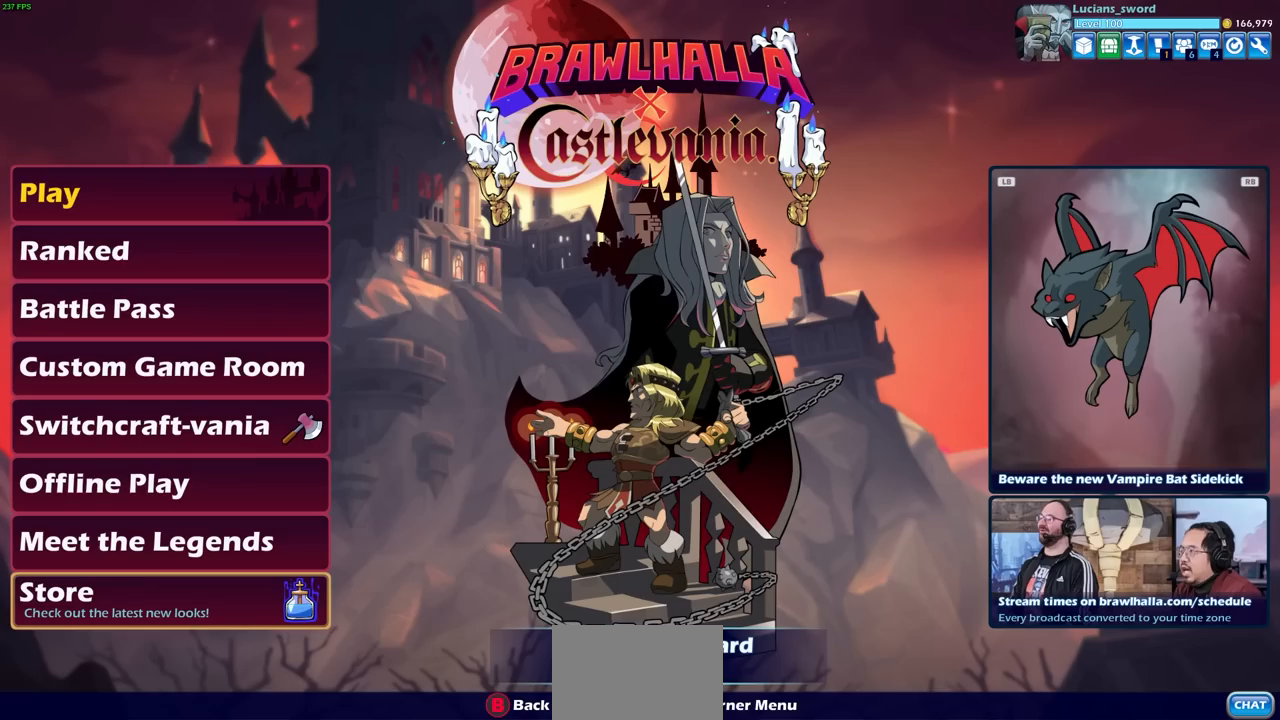
{"buttons": [], "left_stick": "center", "right_stick": "center", "events": [[333, "DPAD_DOWN", "down"], [433, "DPAD_DOWN", "up"]]}
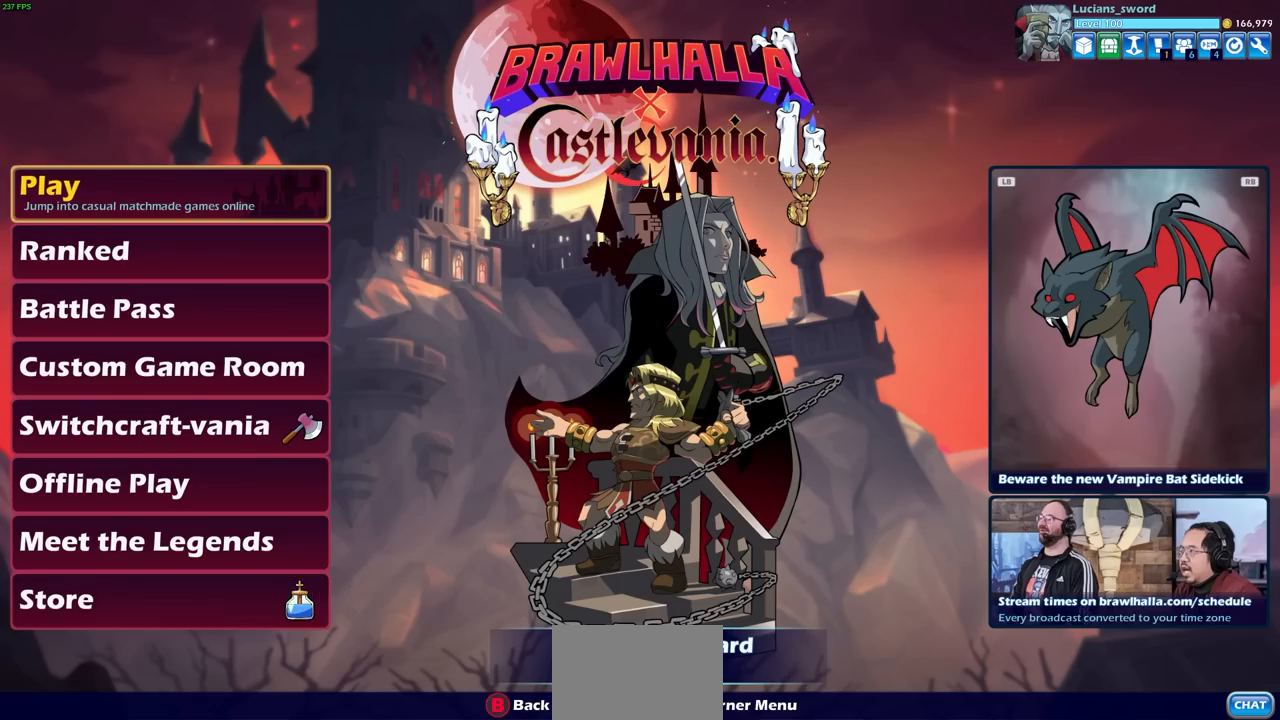
{"buttons": [], "left_stick": "center", "right_stick": "center", "events": []}
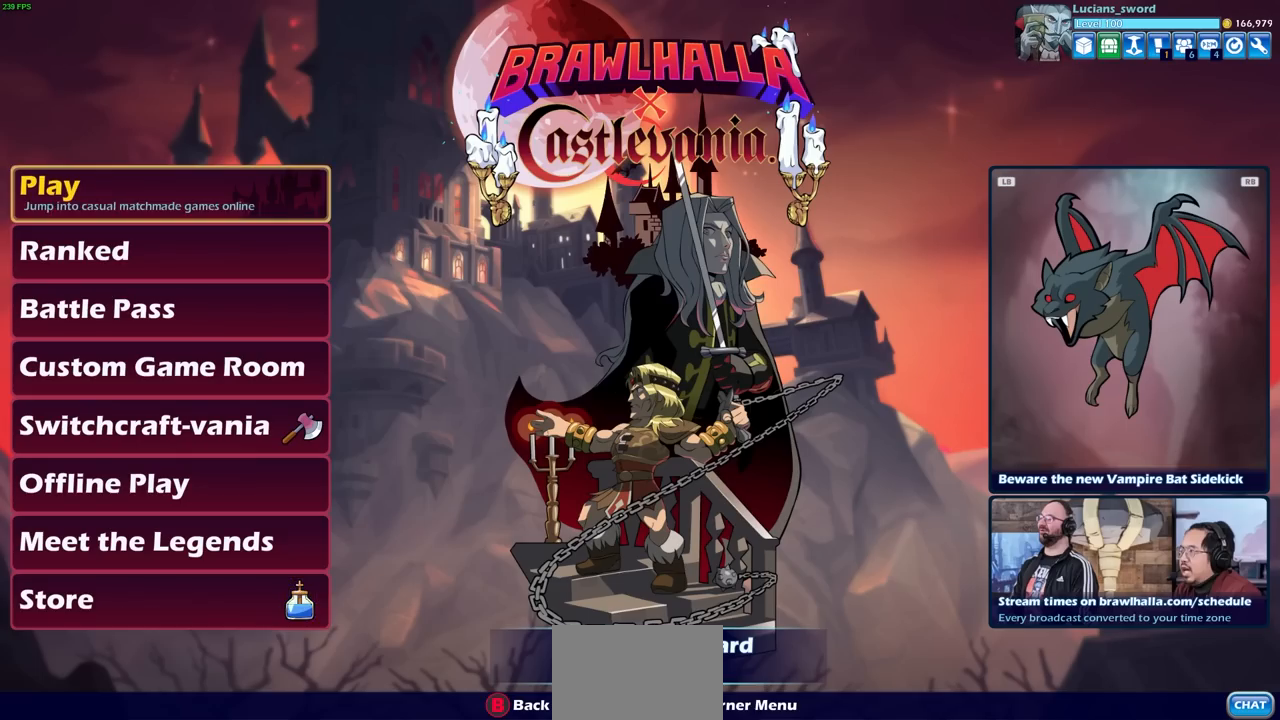
{"buttons": [], "left_stick": "center", "right_stick": "center", "events": []}
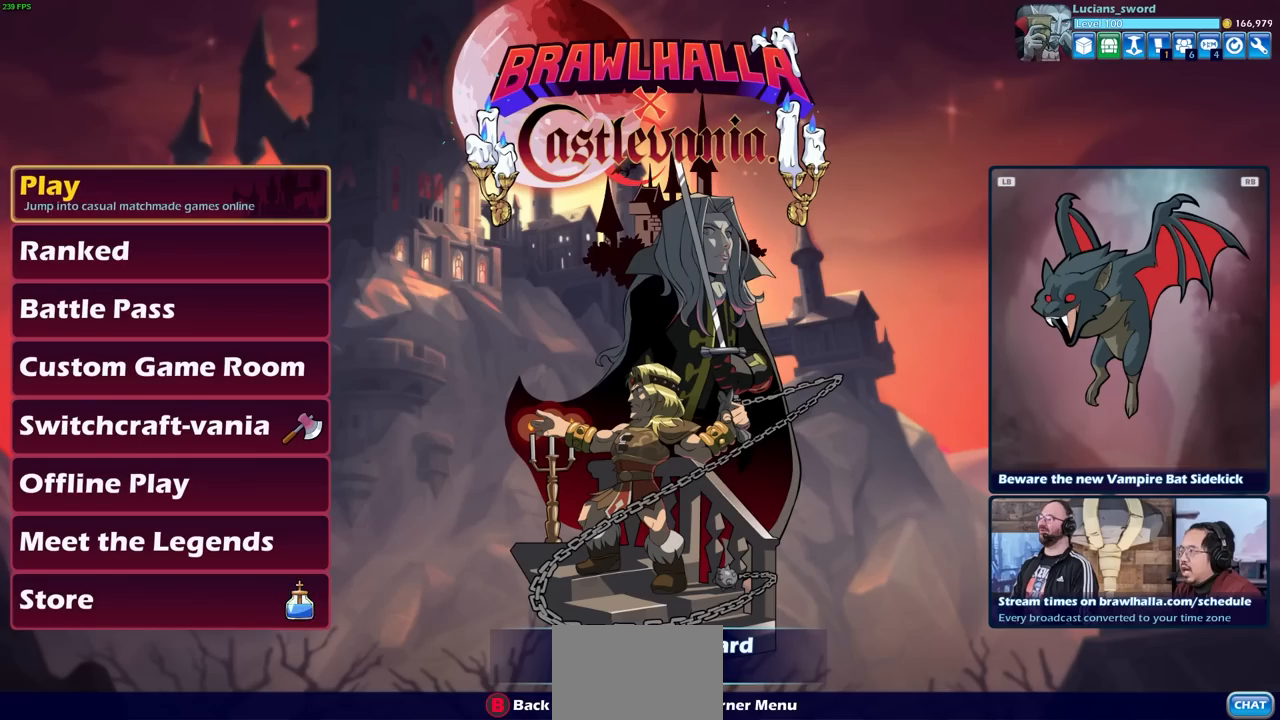
{"buttons": [], "left_stick": "center", "right_stick": "center", "events": [[267, "DPAD_UP", "down"], [367, "DPAD_UP", "up"]]}
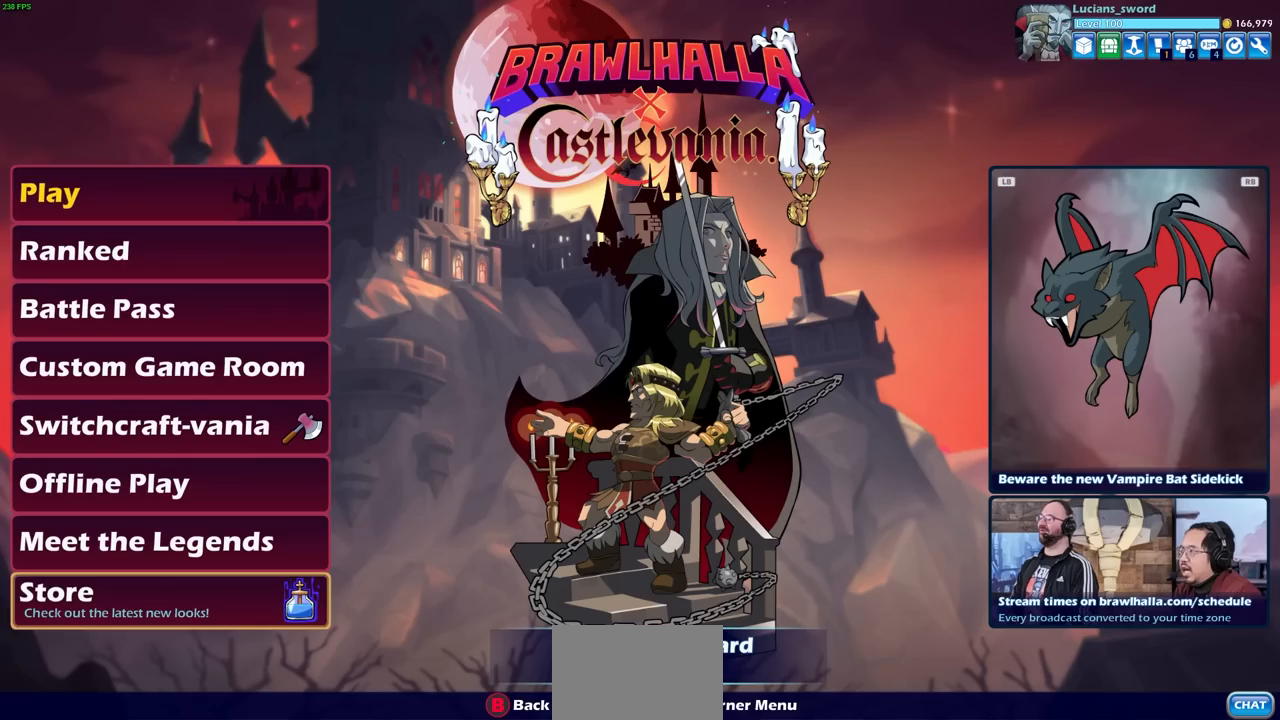
{"buttons": ["DPAD_DOWN"], "left_stick": "center", "right_stick": "center", "events": [[467, "DPAD_DOWN", "down"]]}
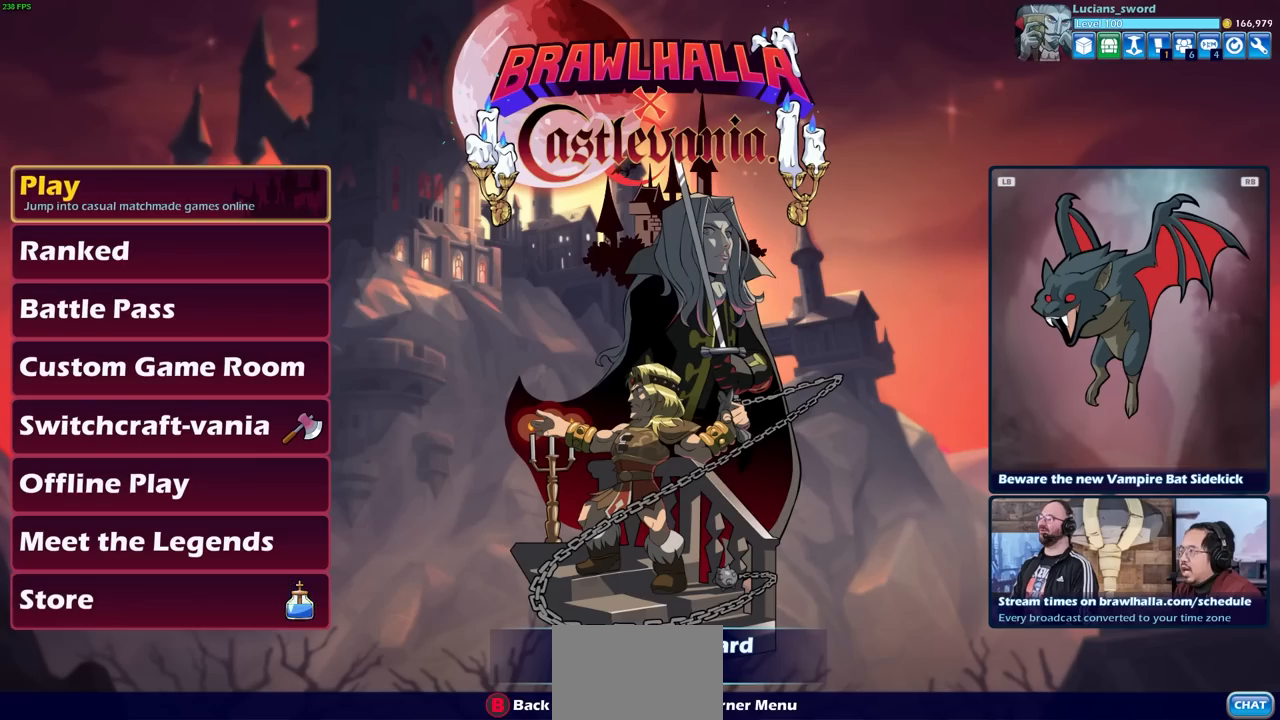
{"buttons": [], "left_stick": "center", "right_stick": "center", "events": [[50, "DPAD_DOWN", "up"], [417, "CROSS", "down"], [500, "CROSS", "up"]]}
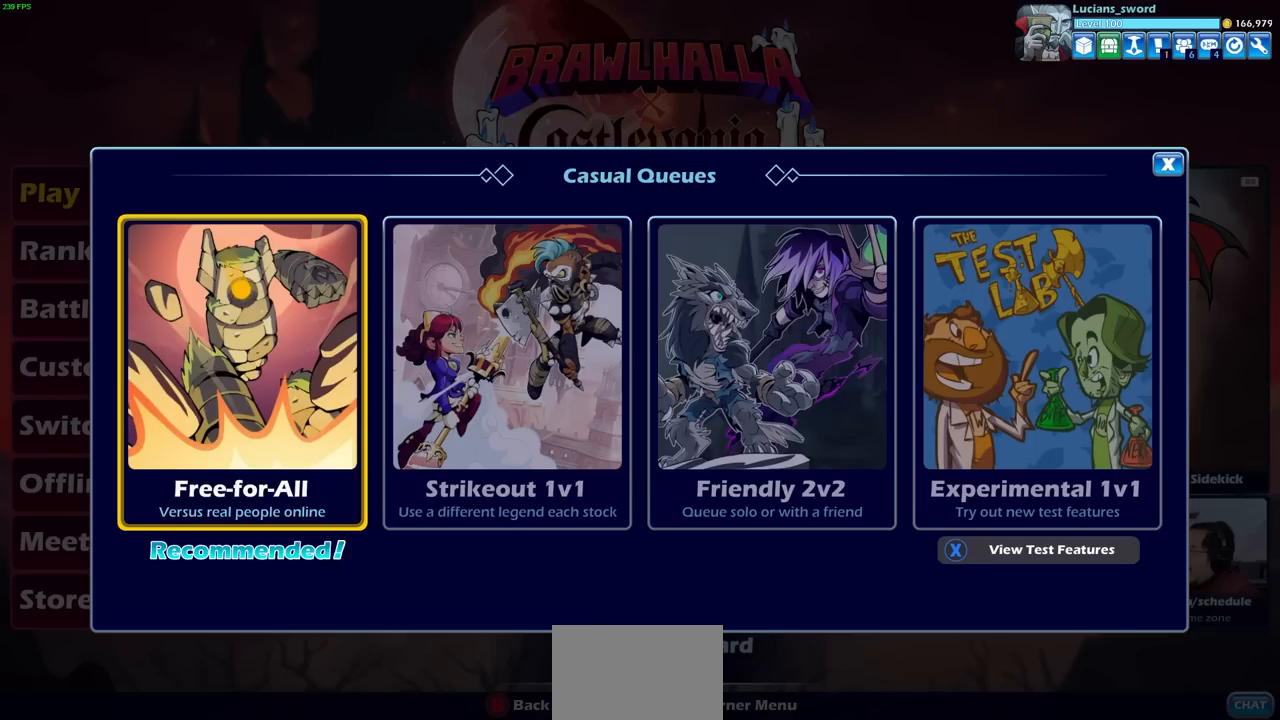
{"buttons": ["DPAD_LEFT"], "left_stick": "center", "right_stick": "center", "events": [[383, "DPAD_LEFT", "down"]]}
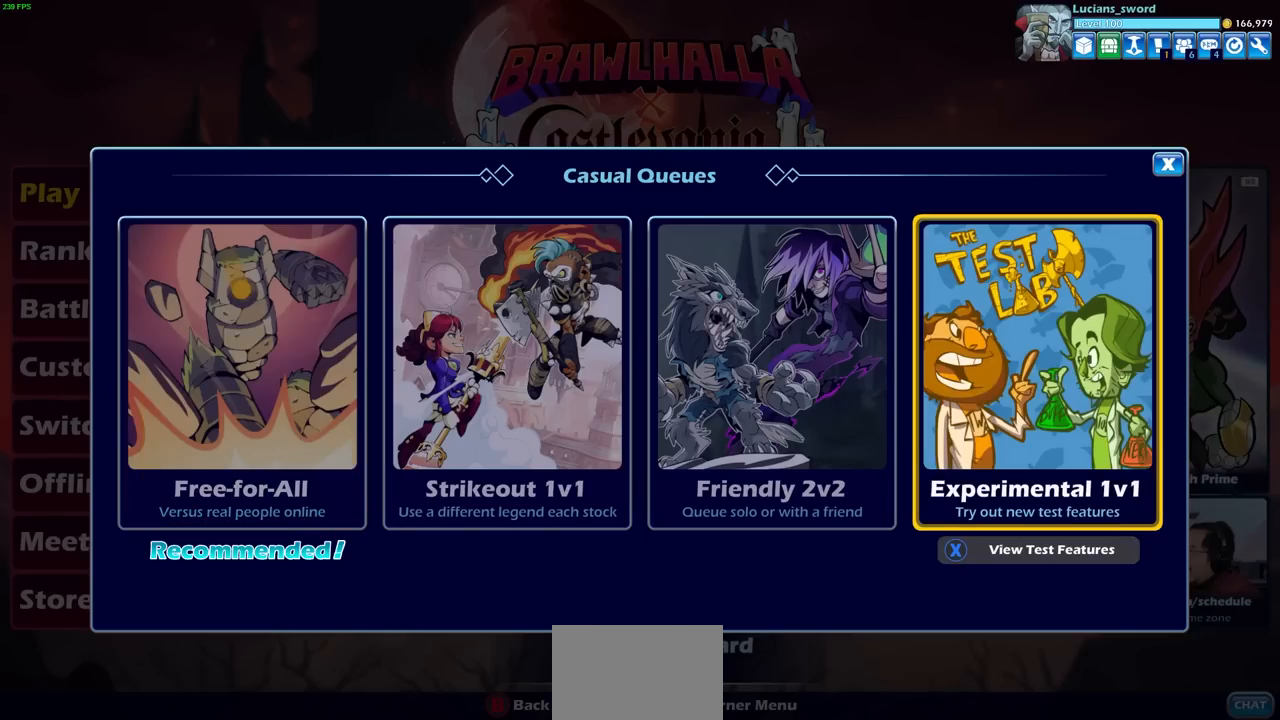
{"buttons": [], "left_stick": "center", "right_stick": "center", "events": [[17, "DPAD_LEFT", "up"]]}
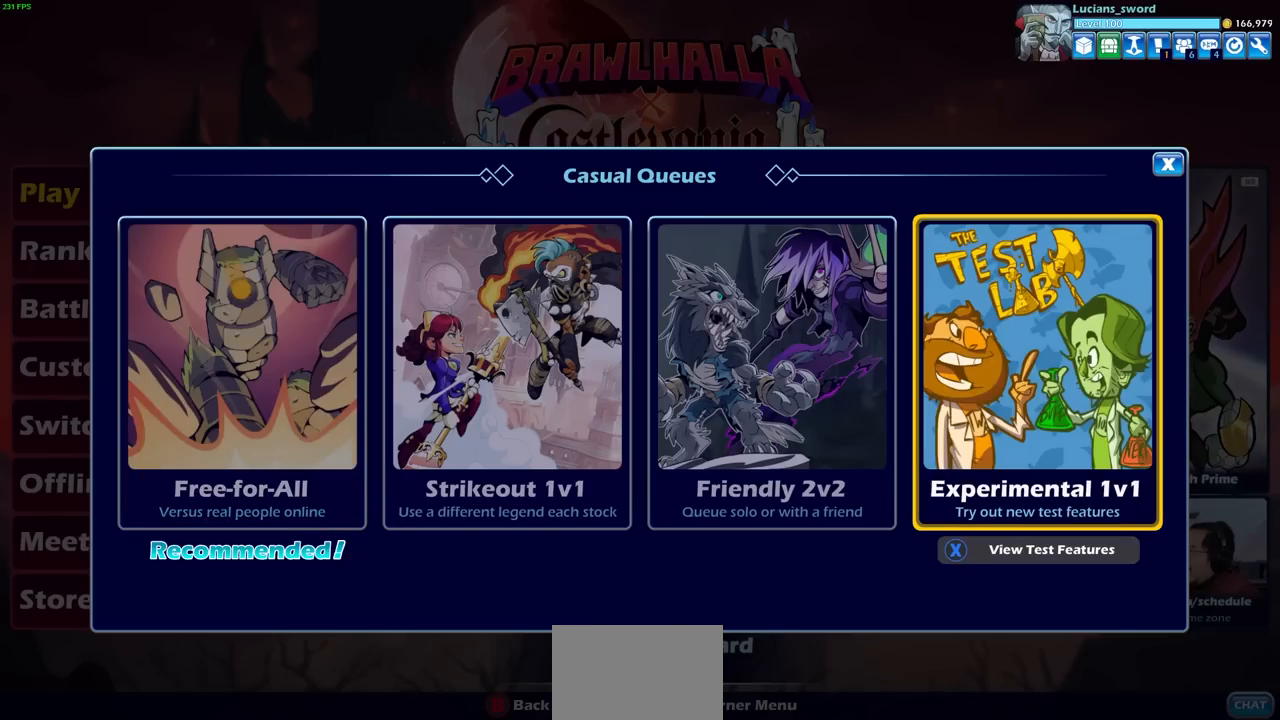
{"buttons": [], "left_stick": "center", "right_stick": "center", "events": []}
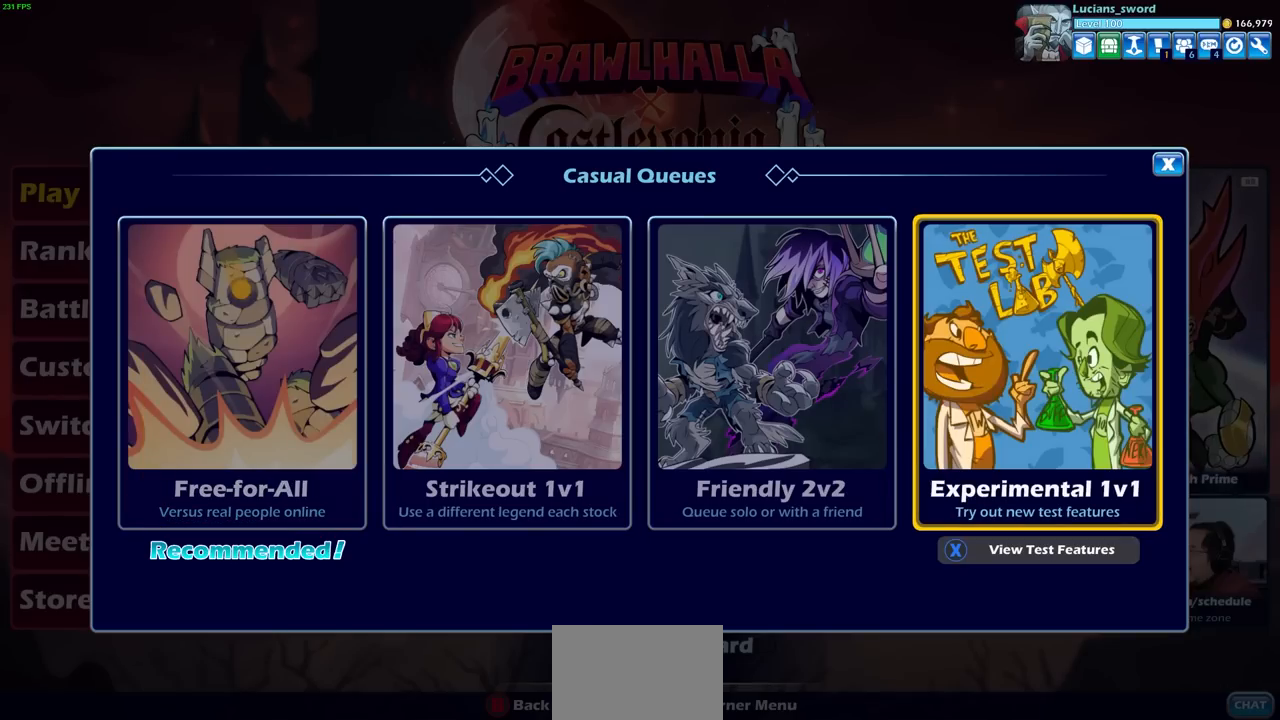
{"buttons": ["CROSS"], "left_stick": "center", "right_stick": "center", "events": [[500, "CROSS", "down"]]}
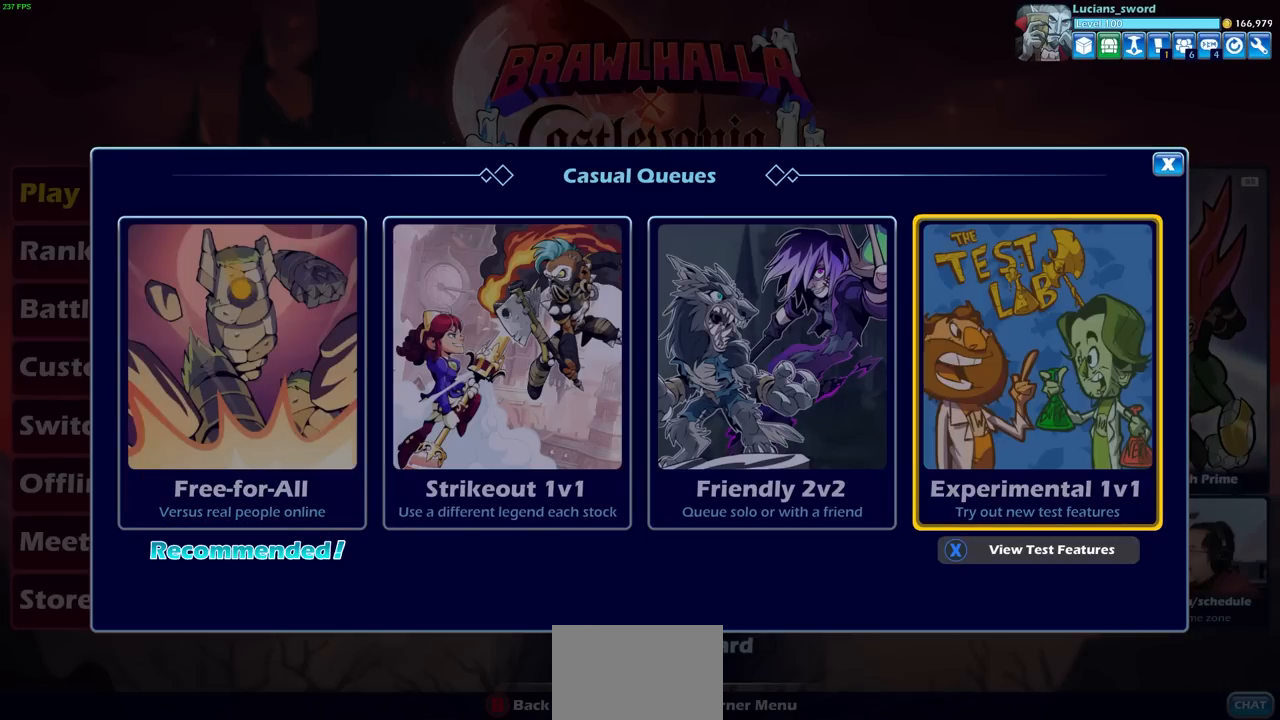
{"buttons": [], "left_stick": "center", "right_stick": "center", "events": [[117, "CROSS", "up"]]}
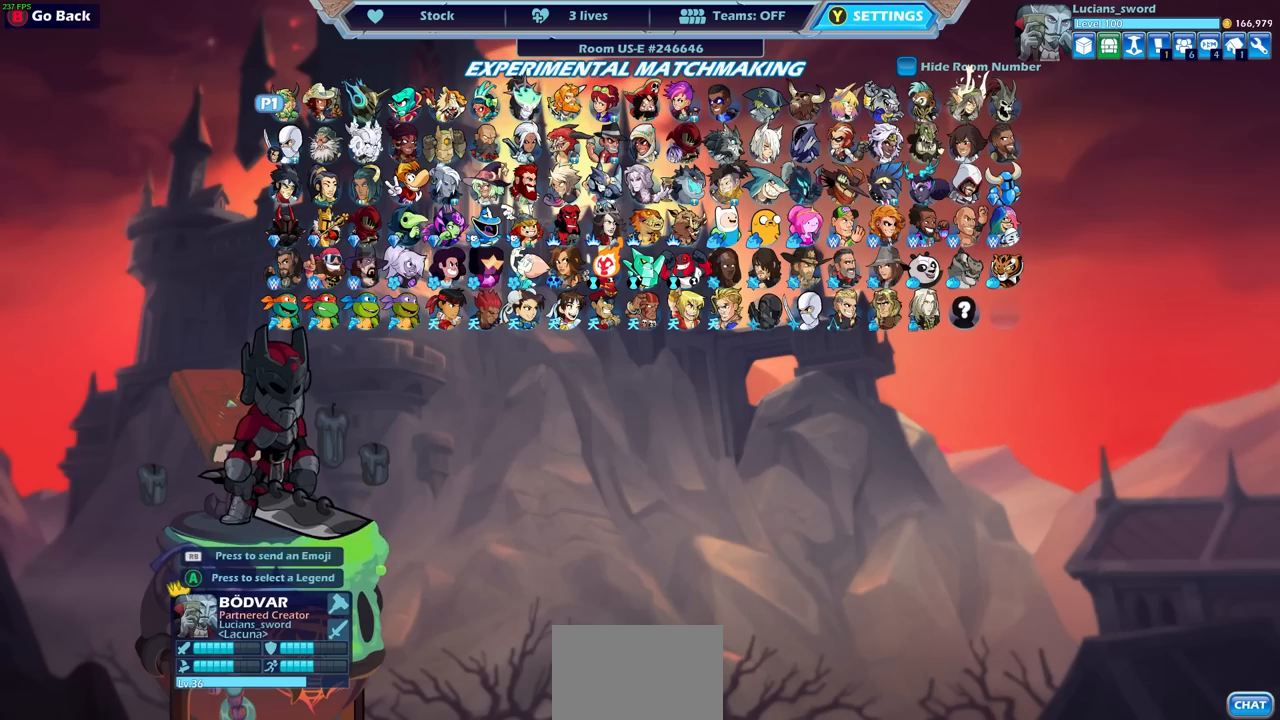
{"buttons": ["DPAD_DOWN"], "left_stick": "center", "right_stick": "center", "events": [[233, "DPAD_DOWN", "down"], [333, "DPAD_DOWN", "up"], [450, "DPAD_DOWN", "down"]]}
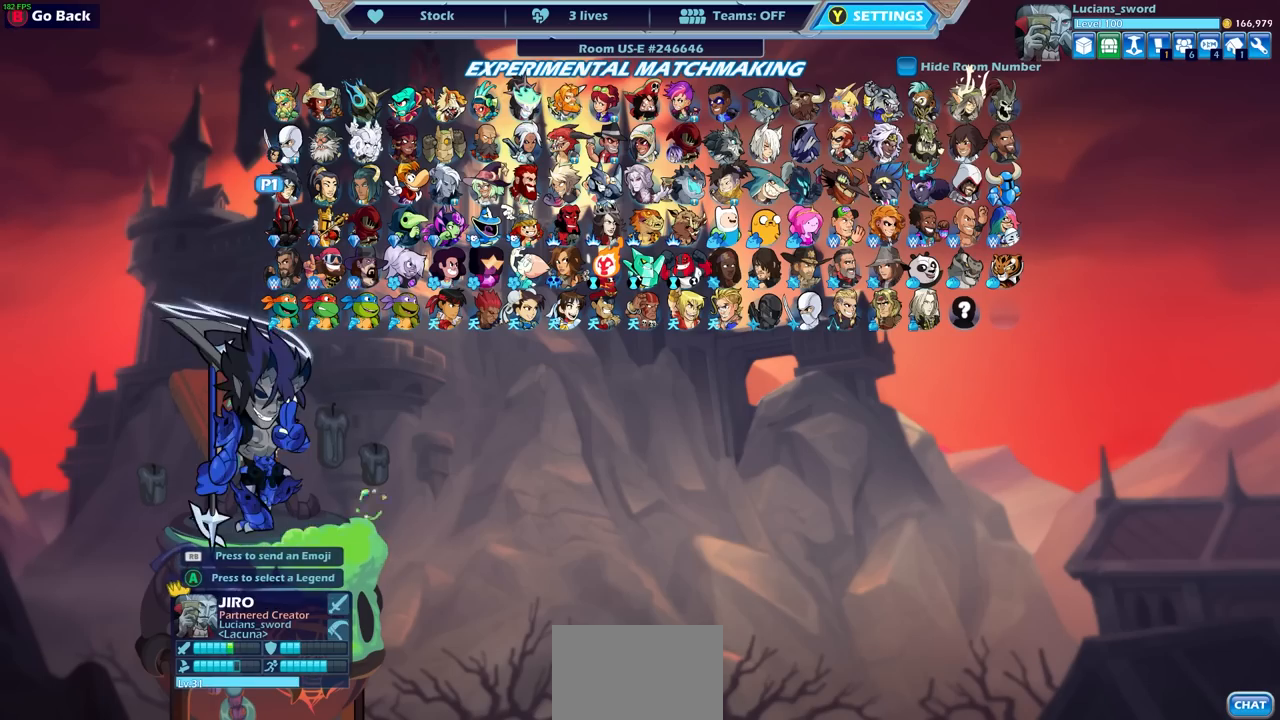
{"buttons": [], "left_stick": "center", "right_stick": "center", "events": [[17, "DPAD_DOWN", "up"], [100, "DPAD_DOWN", "down"], [183, "DPAD_DOWN", "up"], [300, "DPAD_RIGHT", "down"], [433, "DPAD_RIGHT", "up"]]}
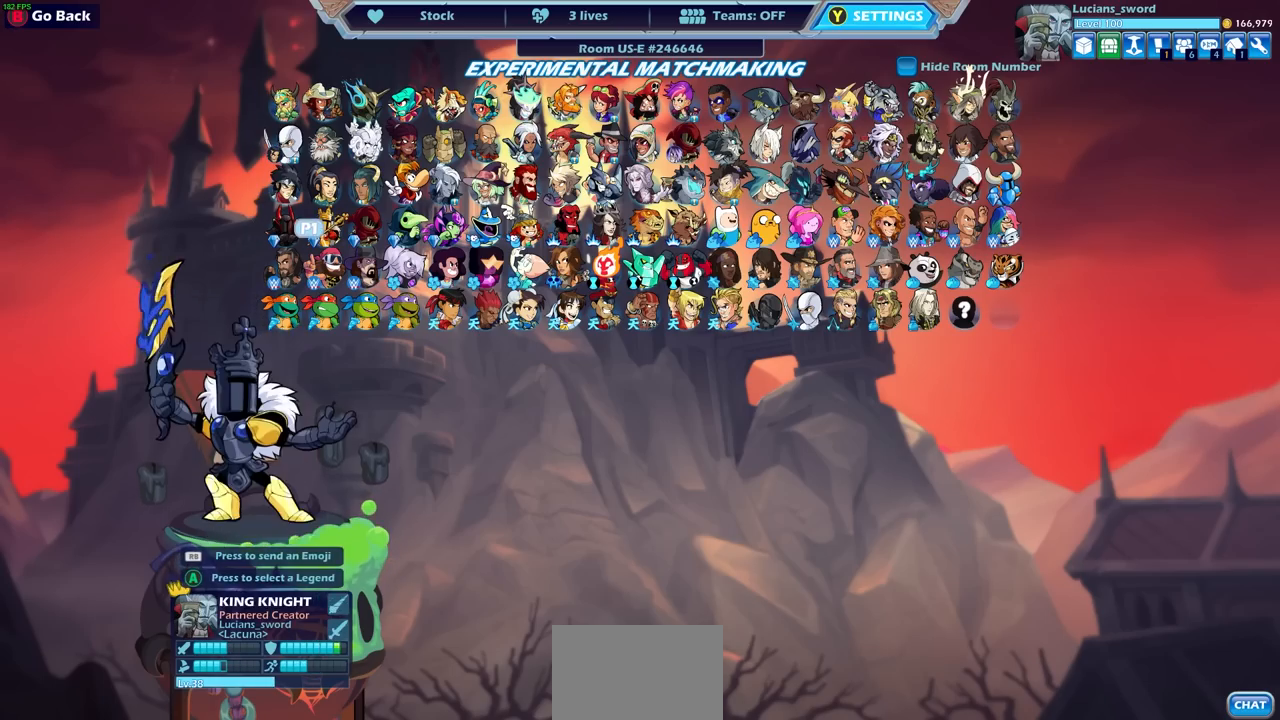
{"buttons": [], "left_stick": "center", "right_stick": "center", "events": [[17, "DPAD_RIGHT", "down"], [117, "DPAD_RIGHT", "up"], [217, "DPAD_RIGHT", "down"], [267, "DPAD_RIGHT", "up"], [400, "DPAD_RIGHT", "down"], [467, "DPAD_RIGHT", "up"]]}
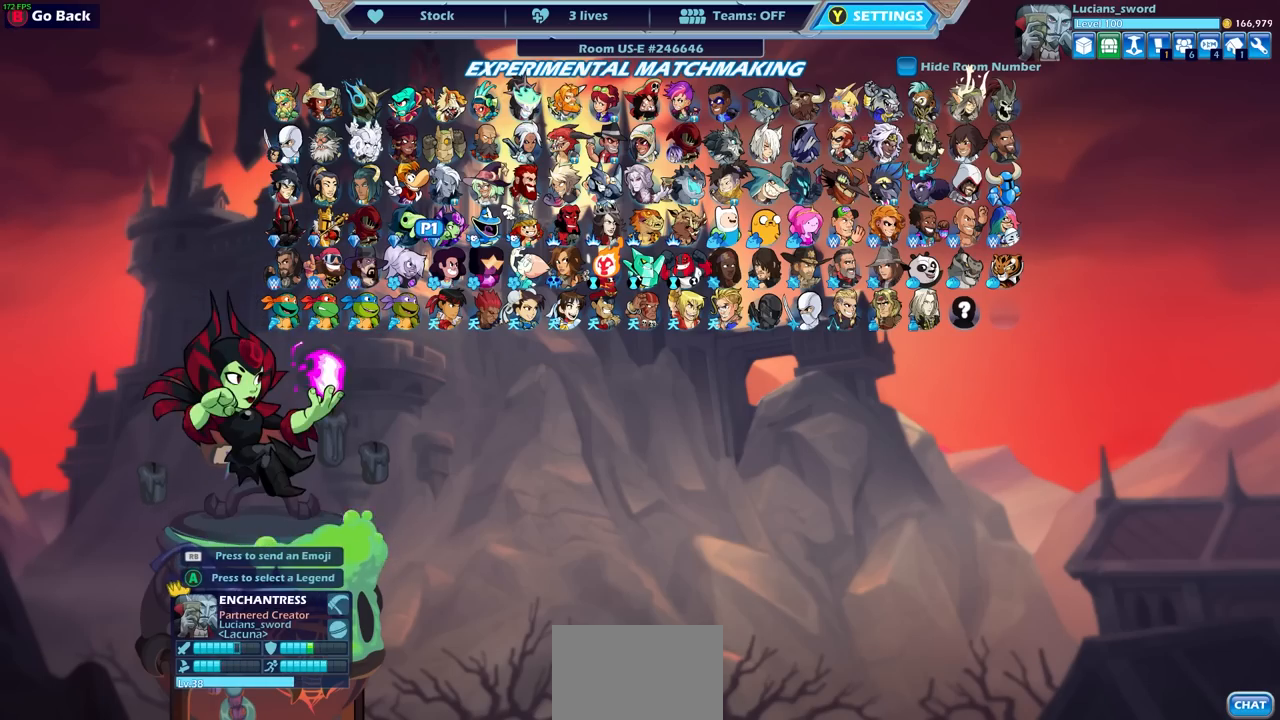
{"buttons": [], "left_stick": "center", "right_stick": "center", "events": []}
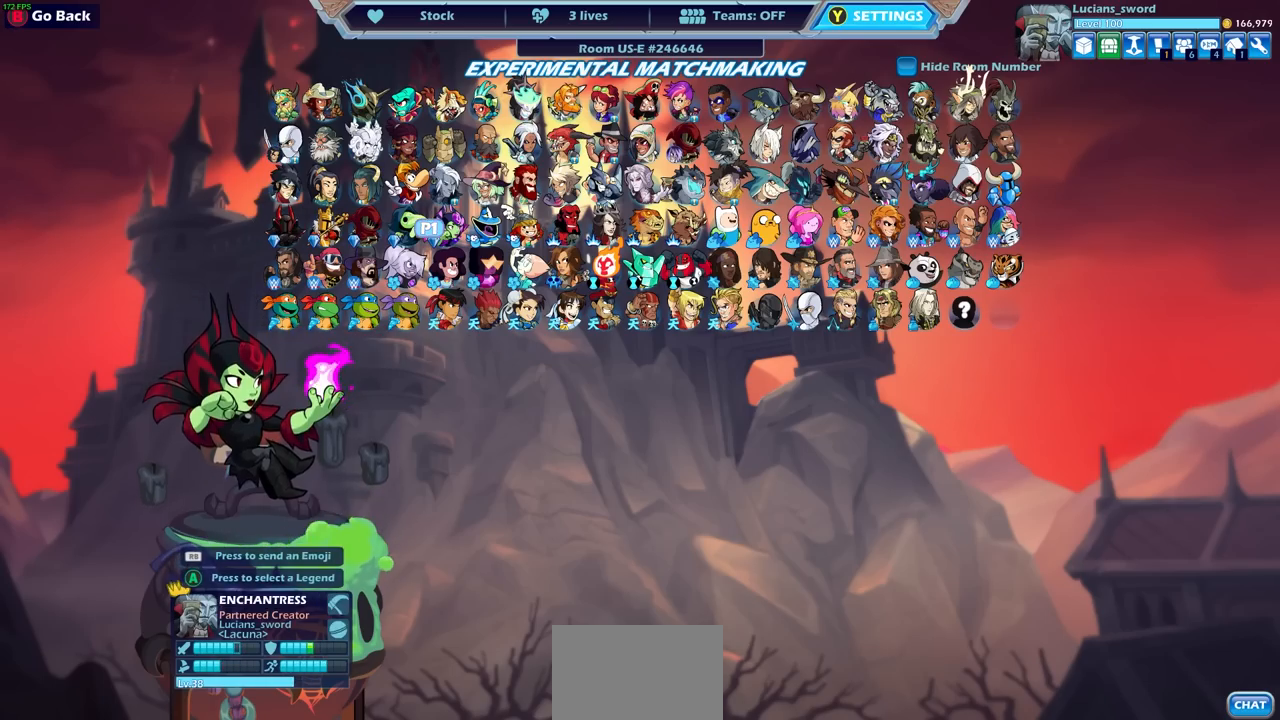
{"buttons": ["DPAD_RIGHT"], "left_stick": "center", "right_stick": "center", "events": [[83, "DPAD_RIGHT", "down"], [167, "DPAD_RIGHT", "up"], [283, "DPAD_RIGHT", "down"], [367, "DPAD_RIGHT", "up"], [450, "DPAD_RIGHT", "down"]]}
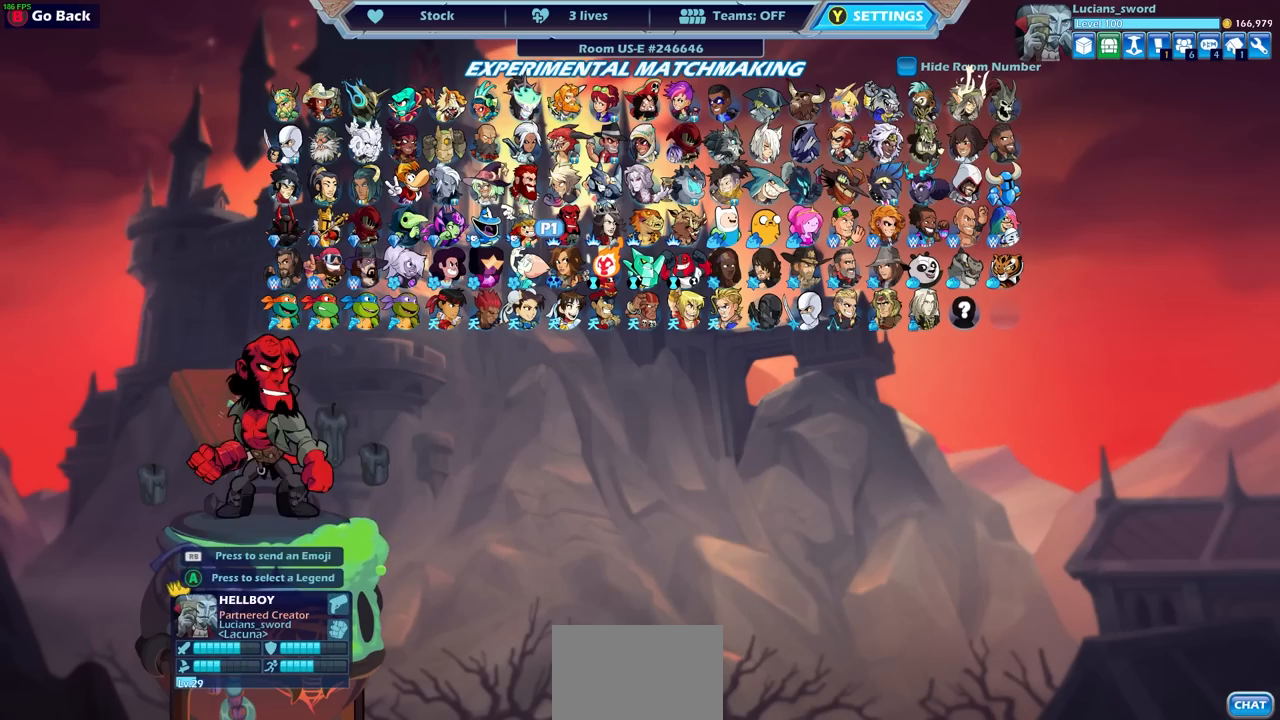
{"buttons": [], "left_stick": "center", "right_stick": "center", "events": [[17, "DPAD_RIGHT", "up"], [100, "DPAD_RIGHT", "down"], [183, "DPAD_RIGHT", "up"], [283, "DPAD_RIGHT", "down"], [367, "DPAD_RIGHT", "up"]]}
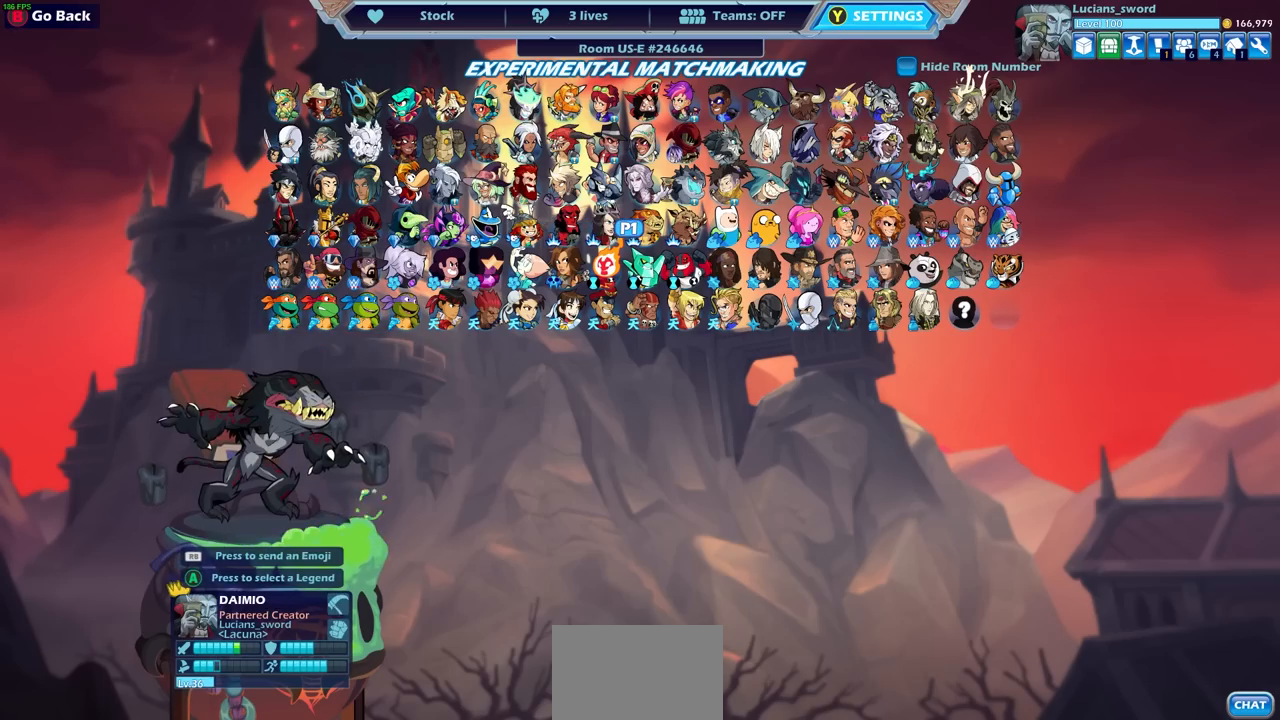
{"buttons": [], "left_stick": "center", "right_stick": "center", "events": [[83, "DPAD_RIGHT", "down"], [200, "DPAD_RIGHT", "up"], [300, "DPAD_RIGHT", "down"], [367, "DPAD_RIGHT", "up"]]}